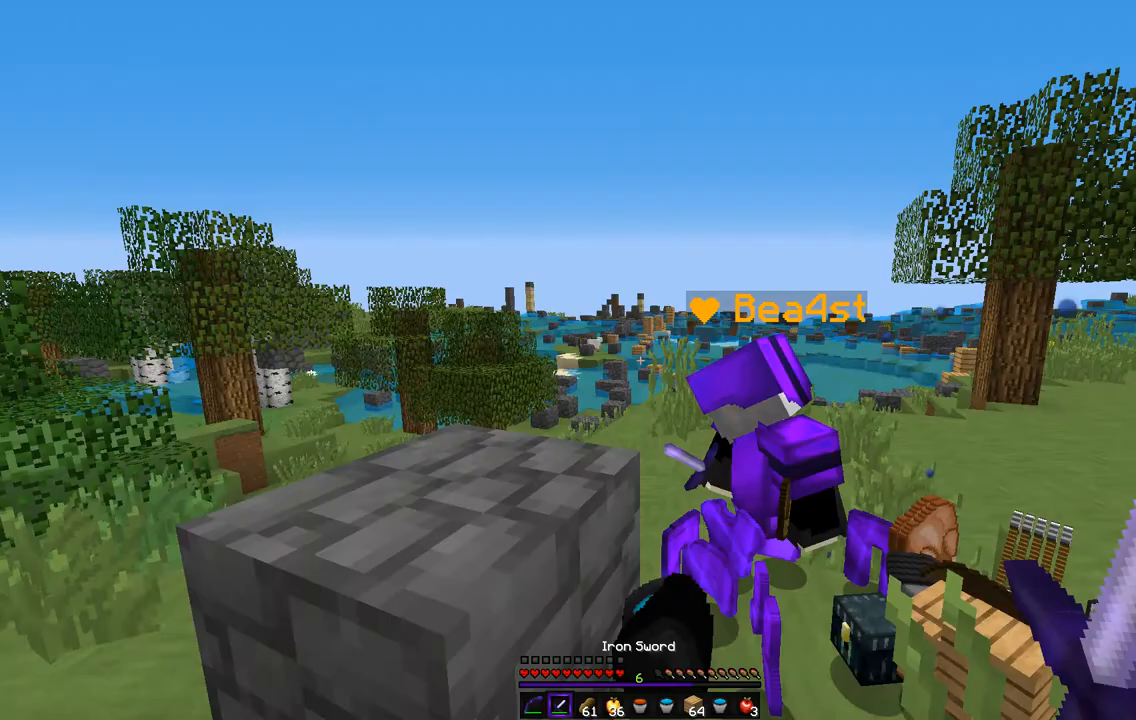
Gameplay with keyboard and mouse; each line is a JSON object with the keys and mouse buttons held at the frame after it. "events" lists presses ("down") and releases ("up") of "d", "q", "s", "z", "mouse_left" and "mouse_right" between this image and that frame as [ms after this image, input, new state], when the widget could be followed in between. "mouse_left", "mouse_right" = the "left", "right" buttons of the "mouse" list. No other keys are recorded. Fast repeated clicks can show as one long hold. Mouse movement is not recorded.
{"keys": [], "mouse": [], "events": []}
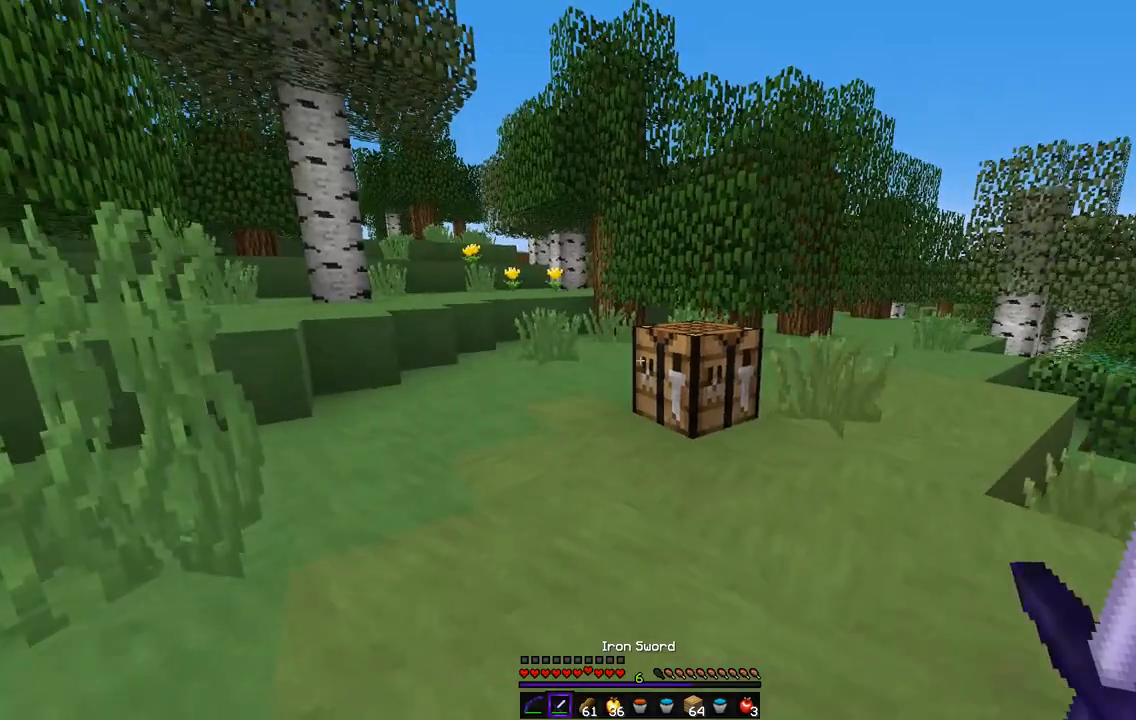
{"keys": [], "mouse": [], "events": []}
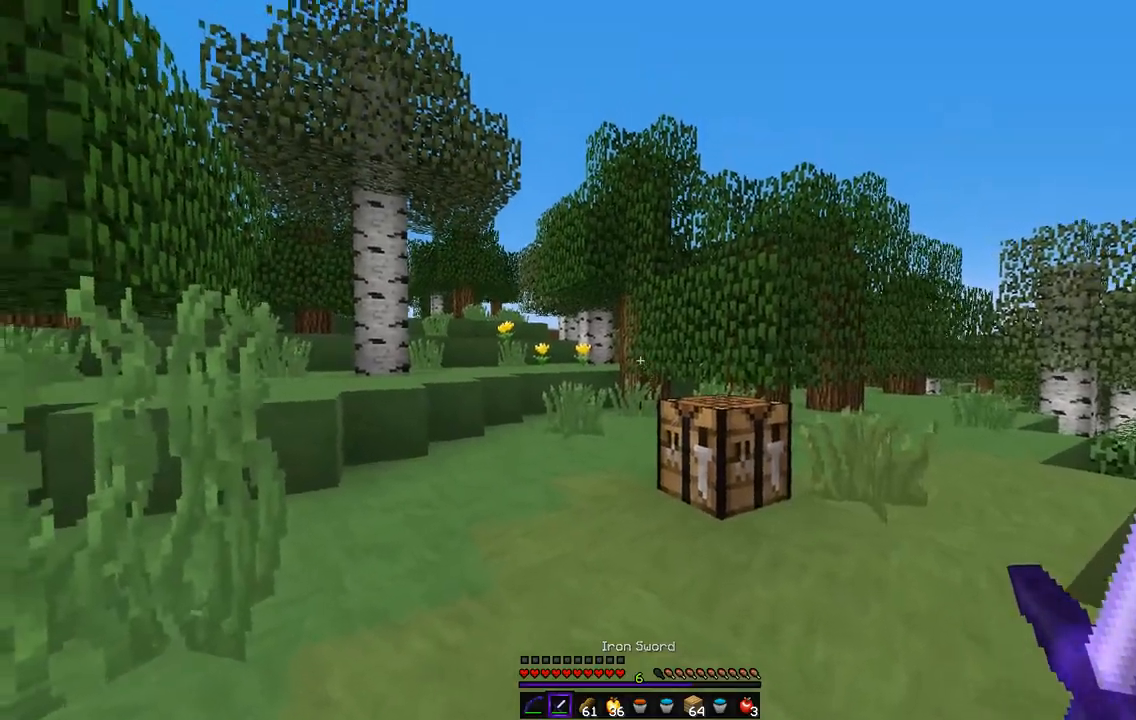
{"keys": [], "mouse": [], "events": []}
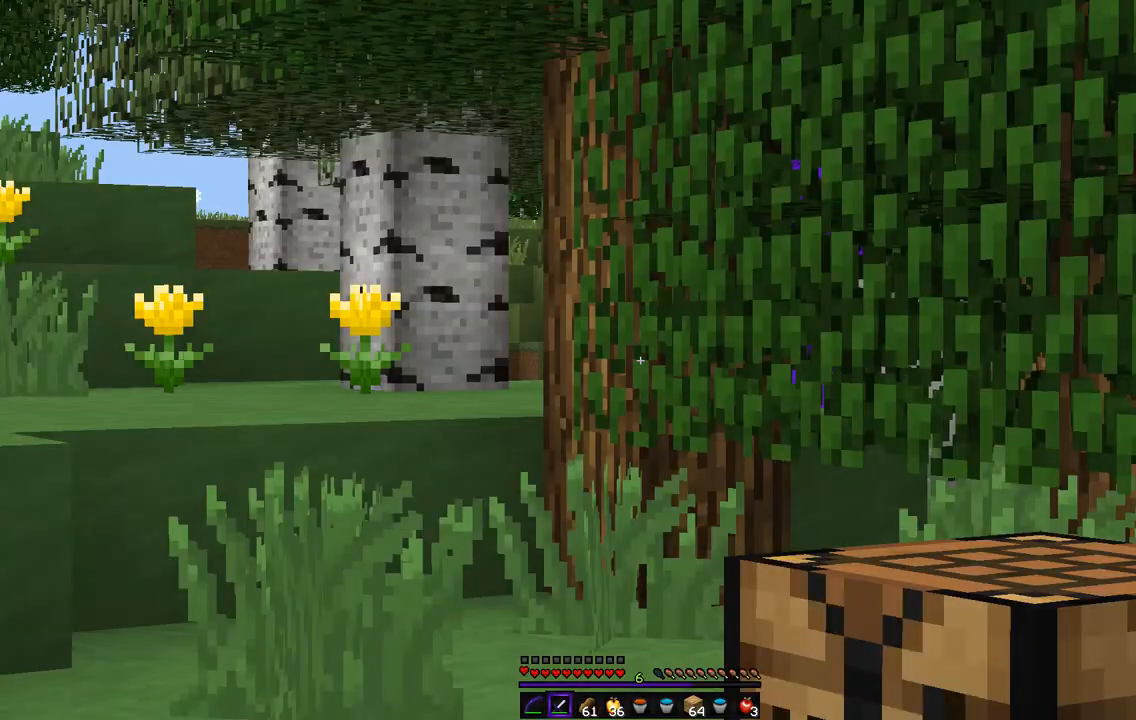
{"keys": ["z"], "mouse": [], "events": [[270, "z", "down"]]}
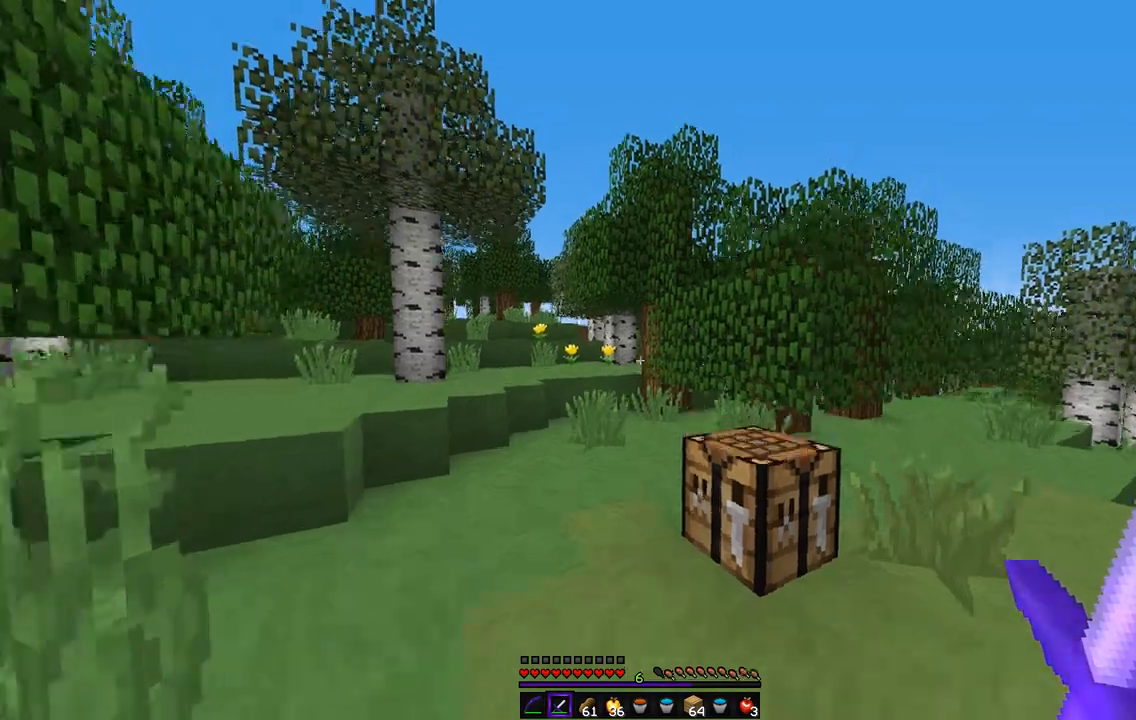
{"keys": ["z"], "mouse": [], "events": [[135, "q", "down"], [422, "q", "up"]]}
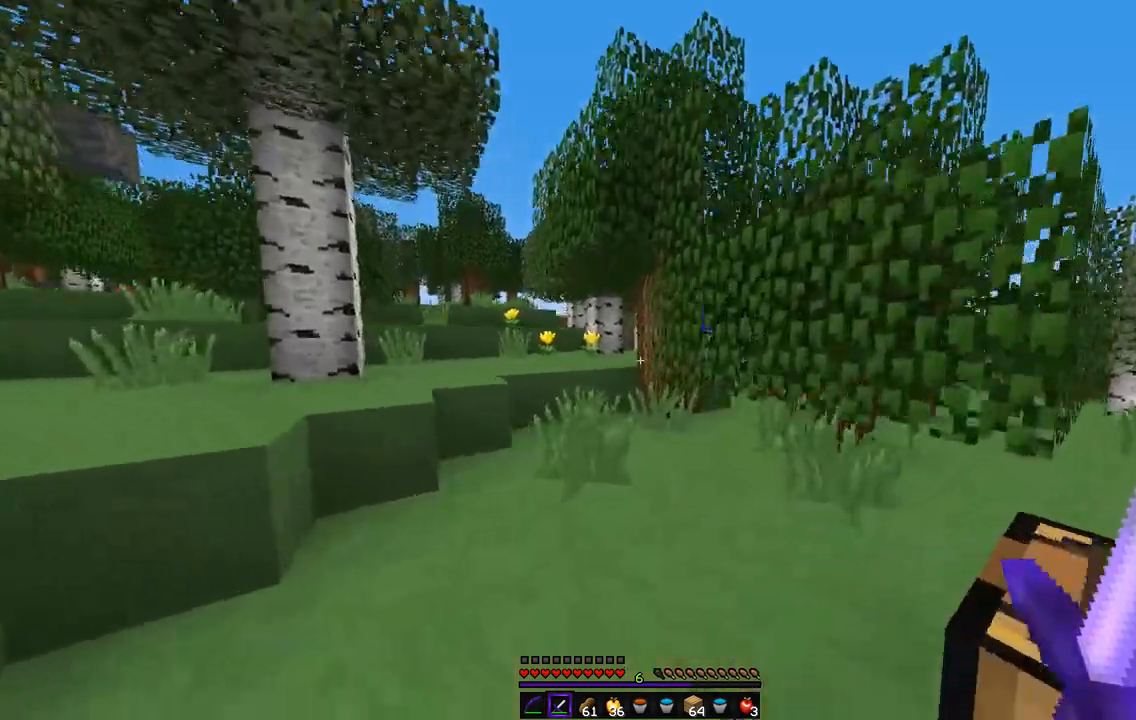
{"keys": ["q", "z"], "mouse": [], "events": [[338, "q", "down"]]}
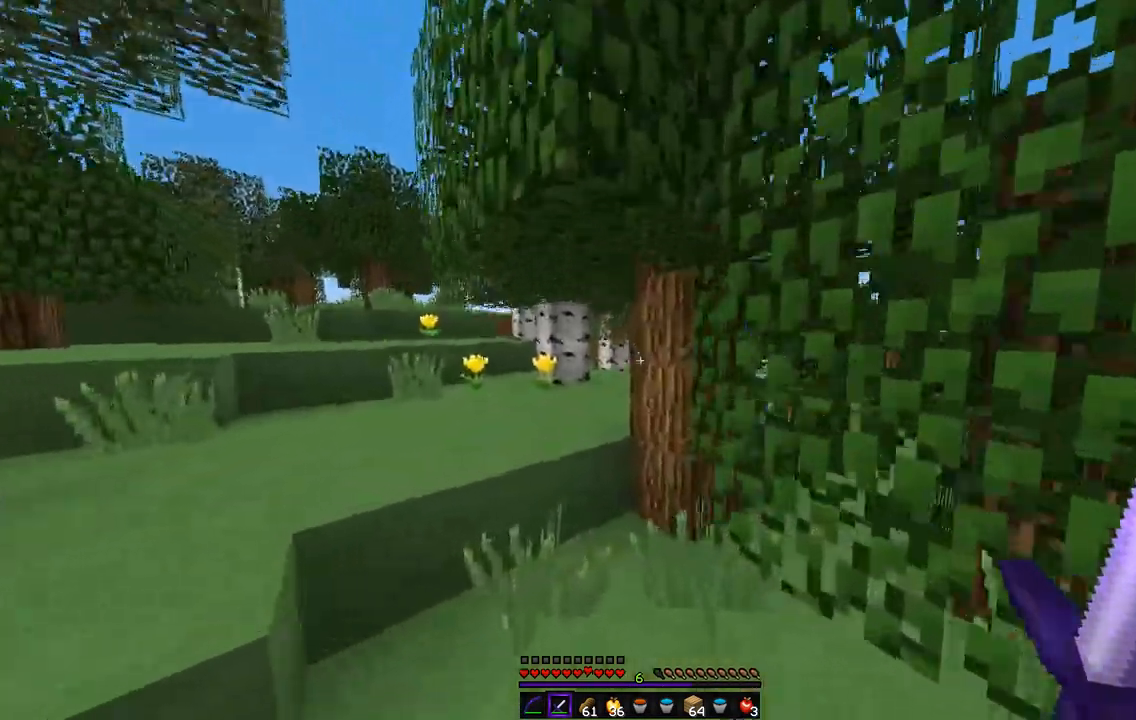
{"keys": ["q", "z"], "mouse": [], "events": []}
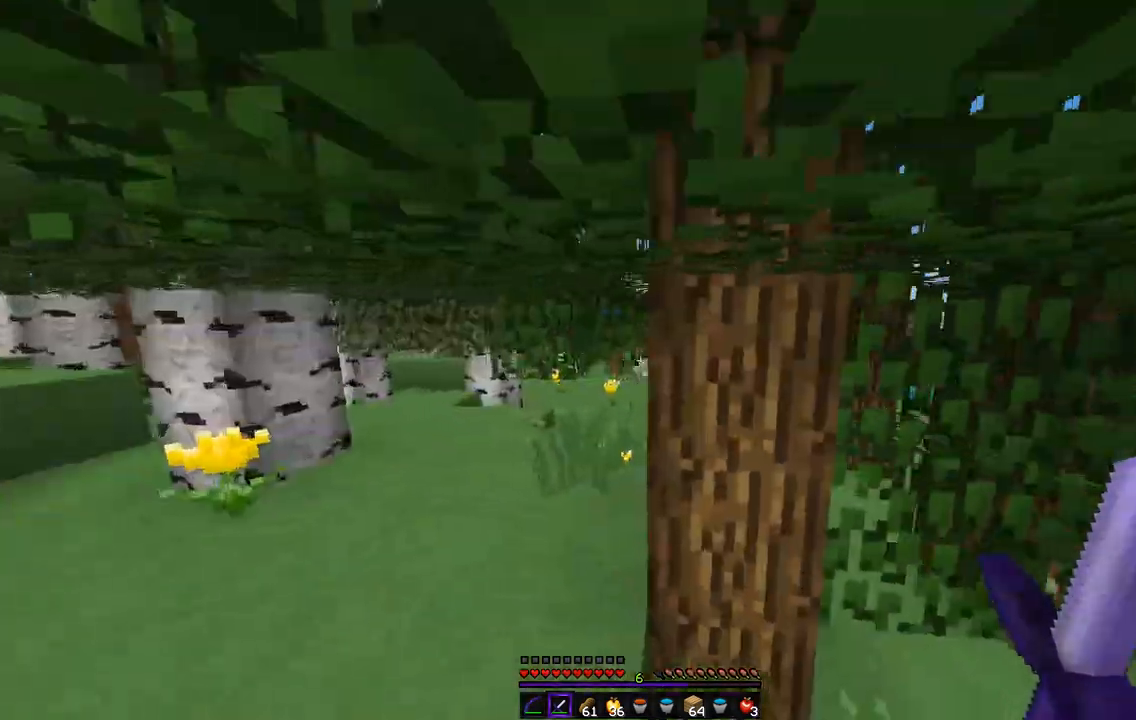
{"keys": ["q"], "mouse": [], "events": [[34, "z", "up"], [67, "s", "down"], [473, "s", "up"]]}
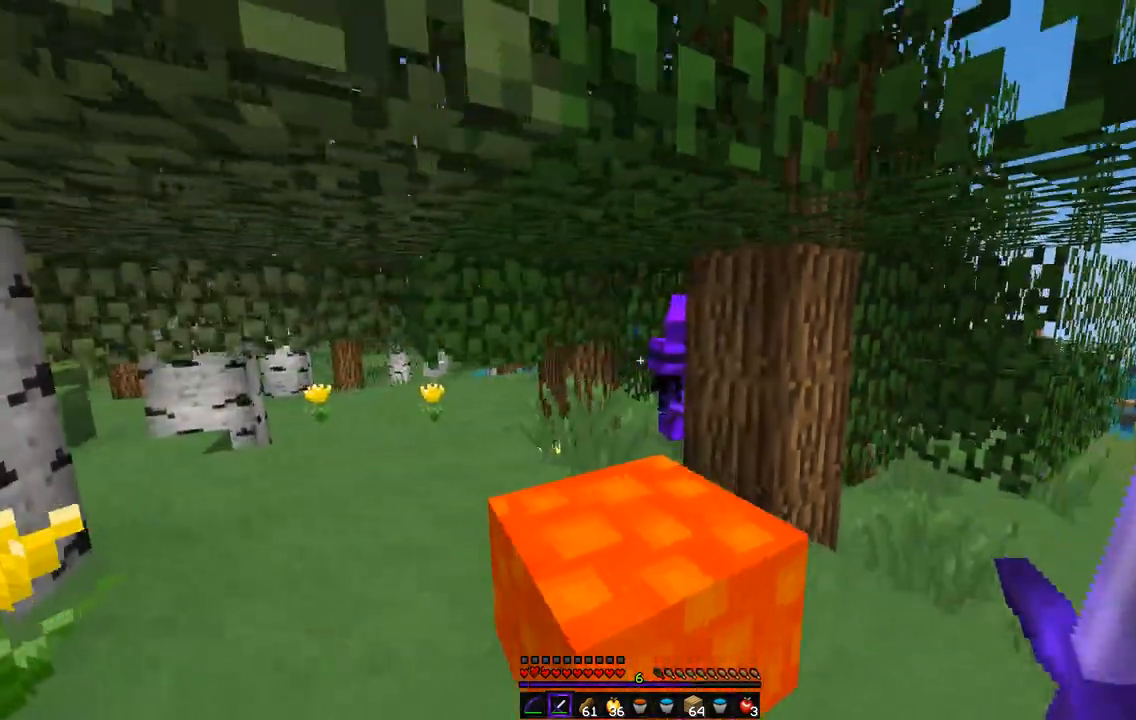
{"keys": ["d", "s"], "mouse": [], "events": [[253, "s", "down"], [354, "d", "down"], [439, "q", "up"]]}
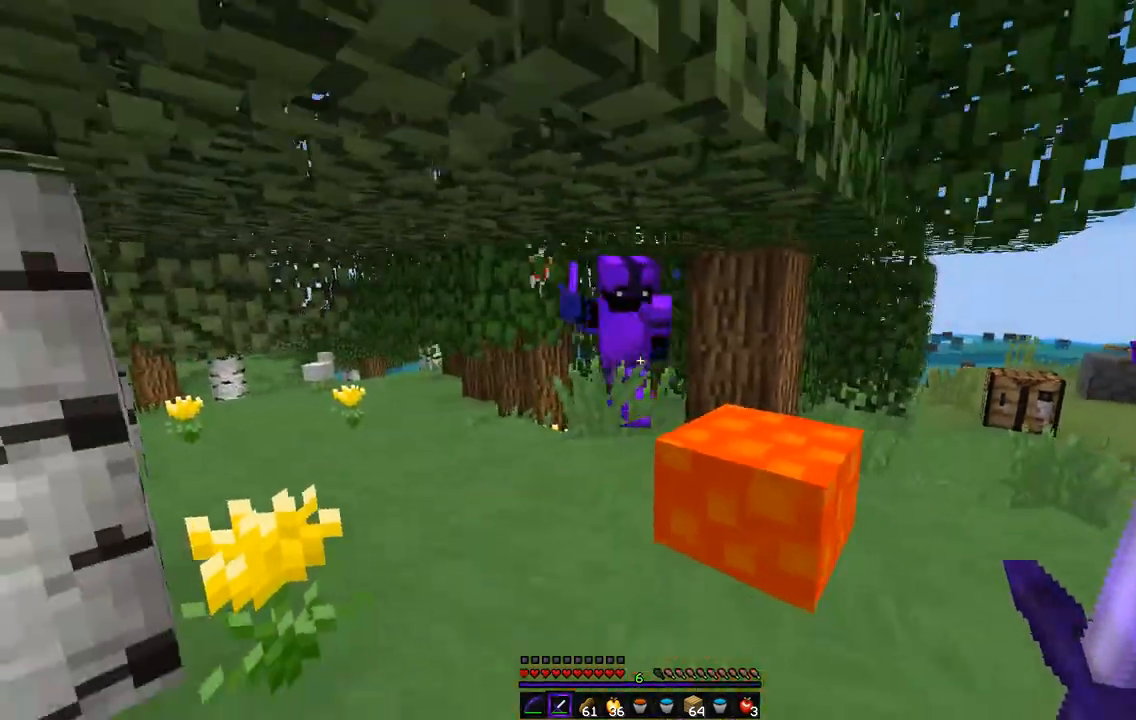
{"keys": ["q", "z"], "mouse": ["left"], "events": [[33, "s", "up"], [118, "mouse_left", "down"], [118, "z", "down"], [321, "q", "down"], [371, "d", "up"]]}
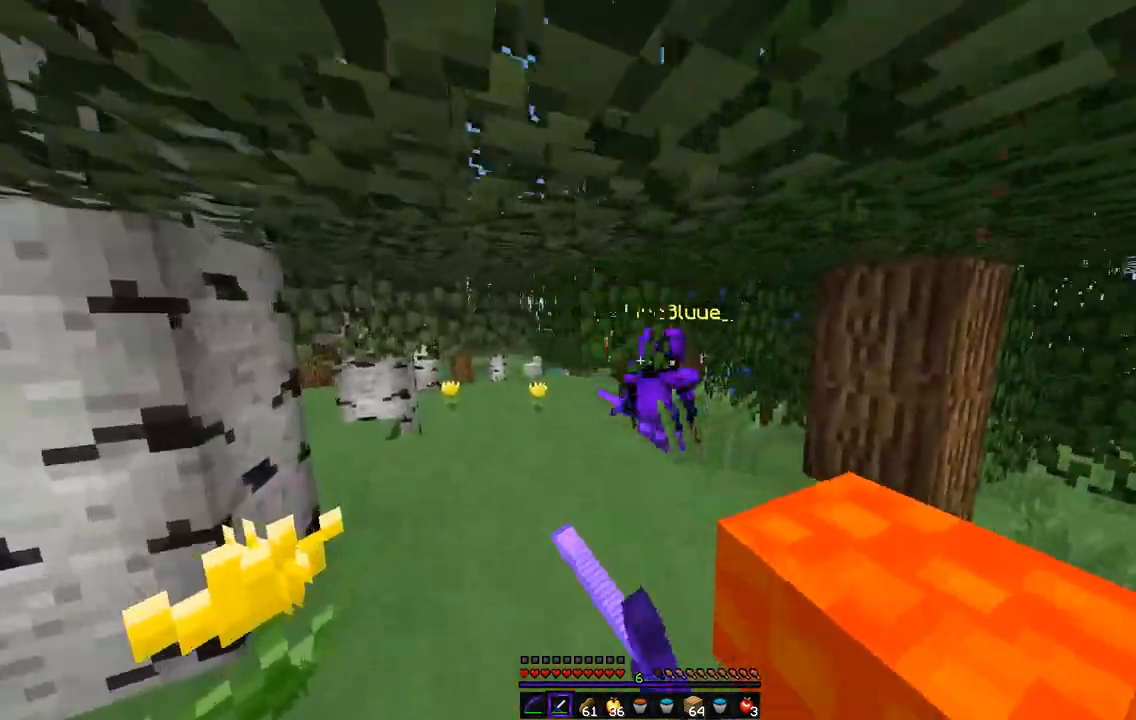
{"keys": ["q", "z"], "mouse": ["left"], "events": [[440, "mouse_left", "up"], [474, "mouse_left", "down"]]}
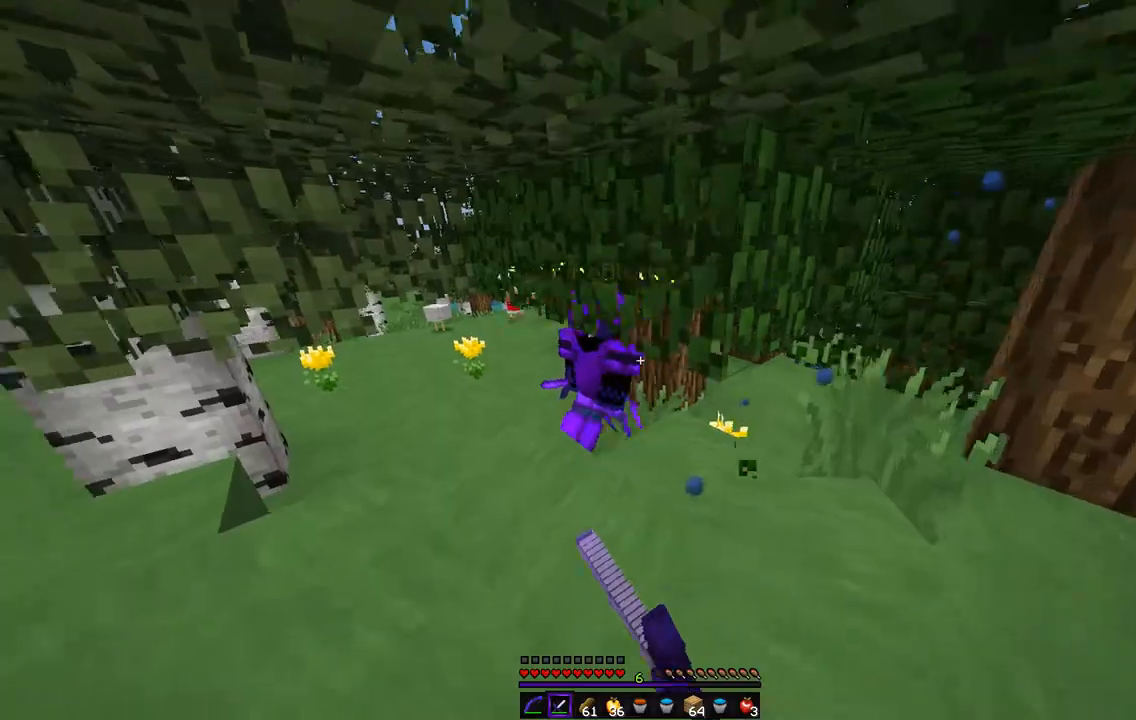
{"keys": ["z"], "mouse": ["left"], "events": [[186, "mouse_left", "up"], [220, "mouse_left", "down"], [305, "q", "up"]]}
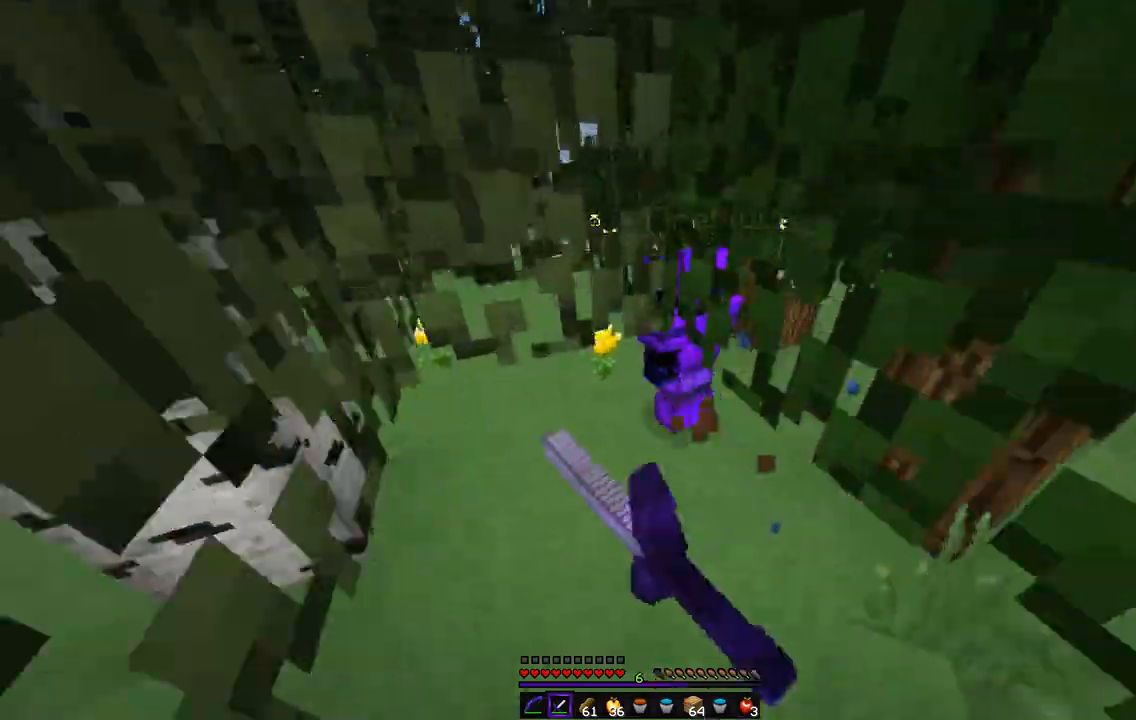
{"keys": ["z"], "mouse": []}
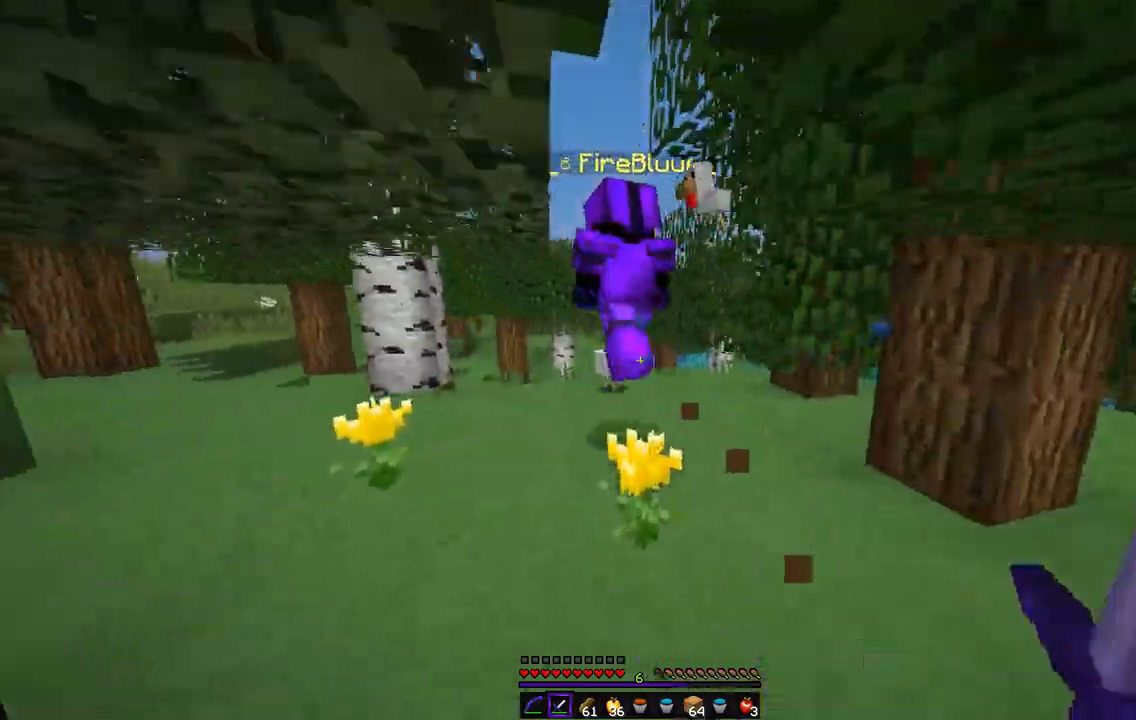
{"keys": ["z"], "mouse": ["left"], "events": [[102, "mouse_left", "down"]]}
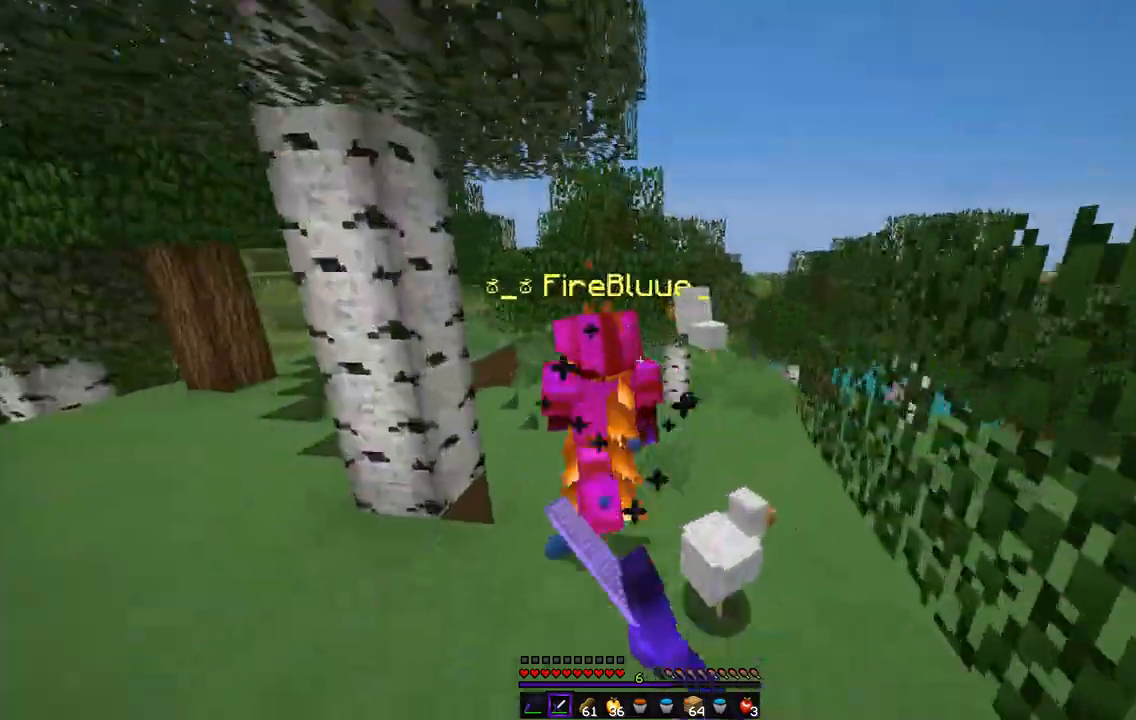
{"keys": ["q", "z"], "mouse": ["left"], "events": [[321, "mouse_left", "up"], [338, "mouse_left", "down"], [440, "mouse_left", "up"], [473, "mouse_left", "down"], [490, "q", "down"]]}
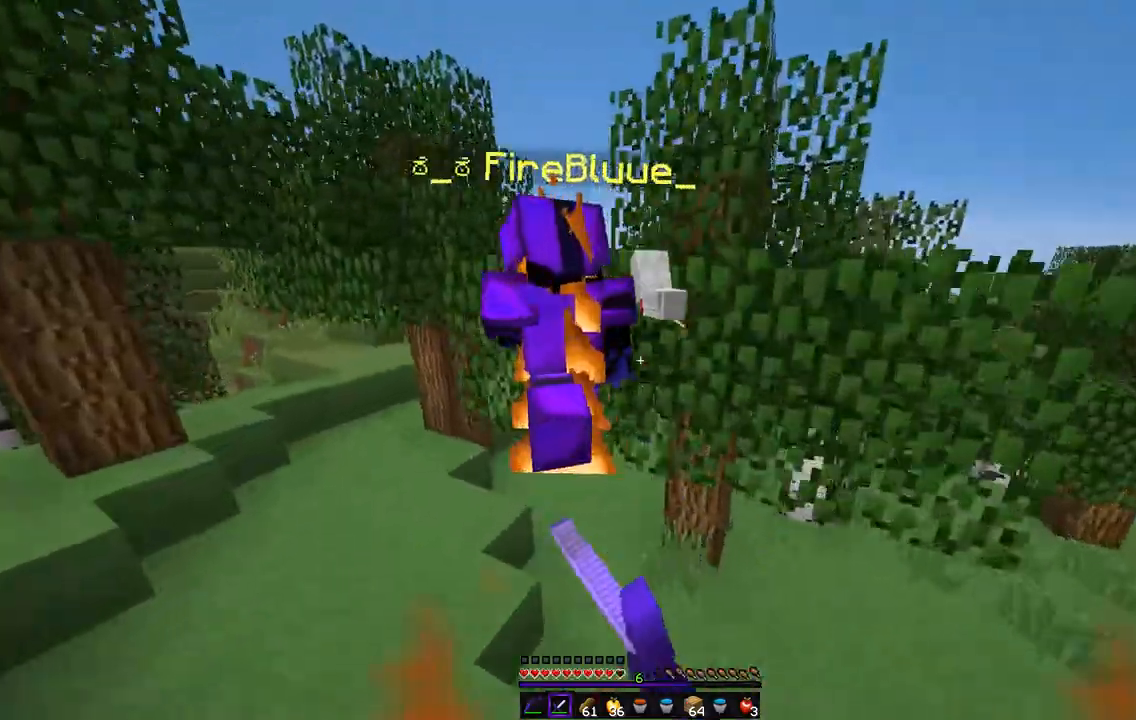
{"keys": ["z"], "mouse": ["left"], "events": [[406, "mouse_left", "up"], [439, "mouse_left", "down"], [473, "q", "up"]]}
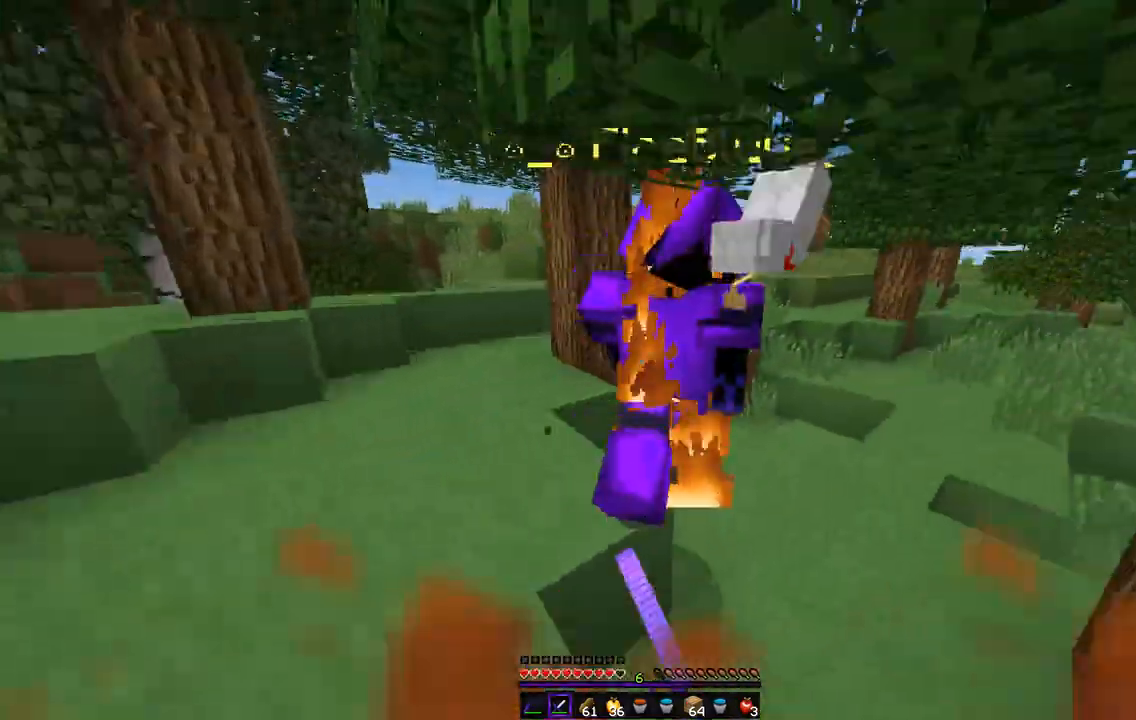
{"keys": ["z"], "mouse": ["left"], "events": [[17, "d", "down"], [372, "mouse_left", "up"], [406, "mouse_left", "down"], [439, "d", "up"]]}
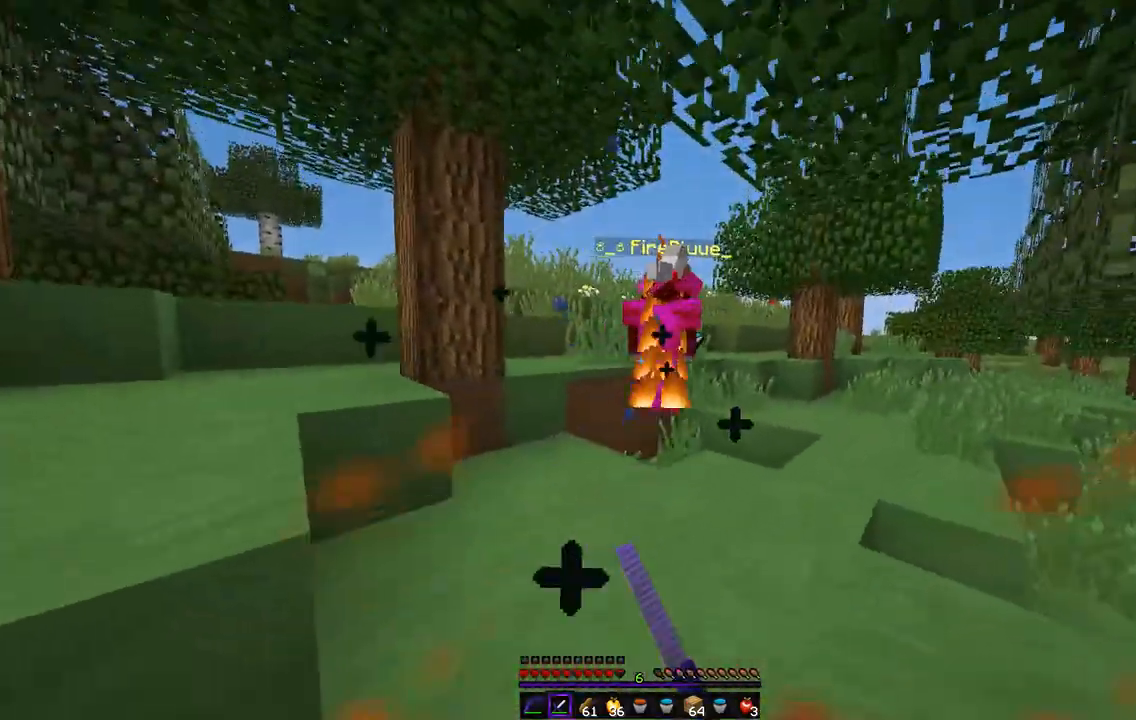
{"keys": ["d", "z"], "mouse": ["left"], "events": [[169, "mouse_left", "up"], [186, "mouse_left", "down"], [287, "mouse_left", "up"], [304, "mouse_left", "down"], [422, "d", "down"]]}
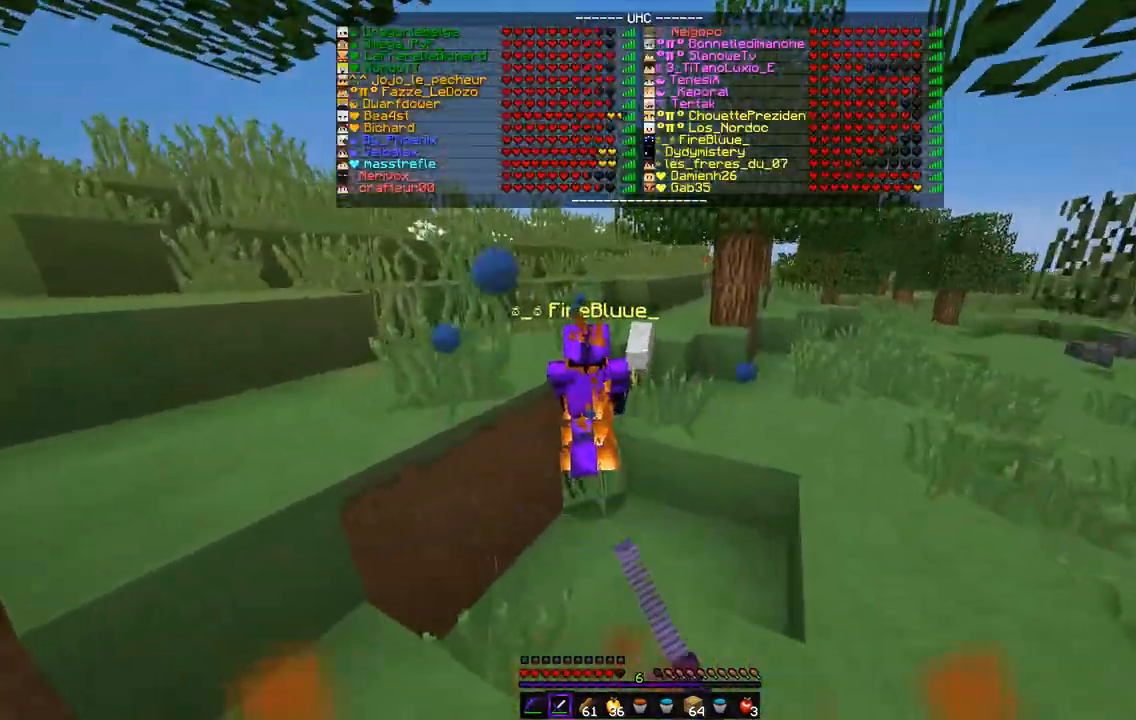
{"keys": ["z"], "mouse": ["left"], "events": [[118, "d", "up"]]}
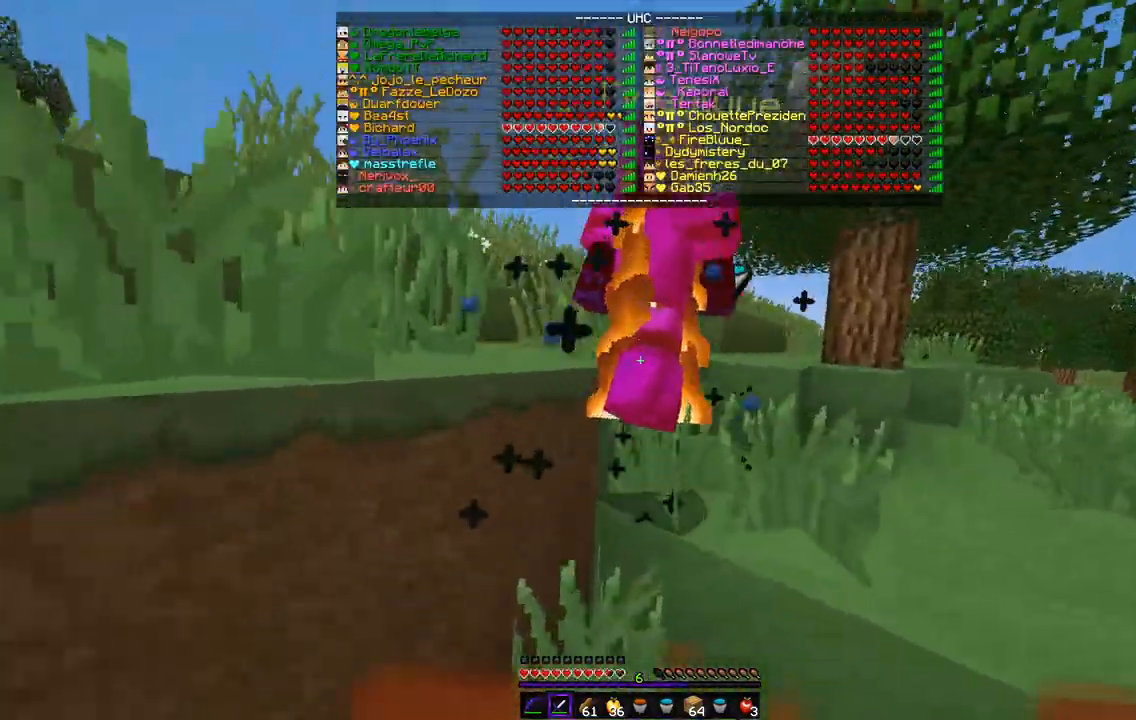
{"keys": ["z"], "mouse": ["left"], "events": [[67, "mouse_left", "up"], [84, "mouse_left", "down"], [169, "d", "down"], [439, "d", "up"]]}
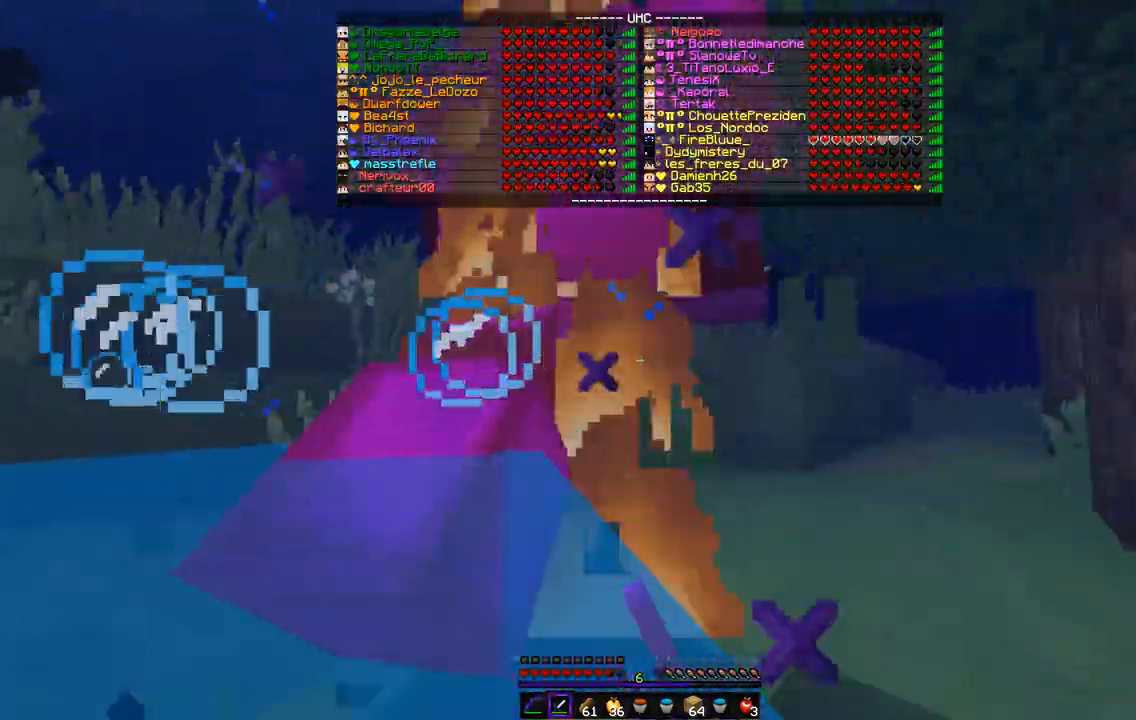
{"keys": ["d", "z"], "mouse": ["left"], "events": [[34, "mouse_left", "up"], [50, "mouse_left", "down"], [219, "d", "down"], [304, "mouse_left", "up"], [321, "mouse_left", "down"]]}